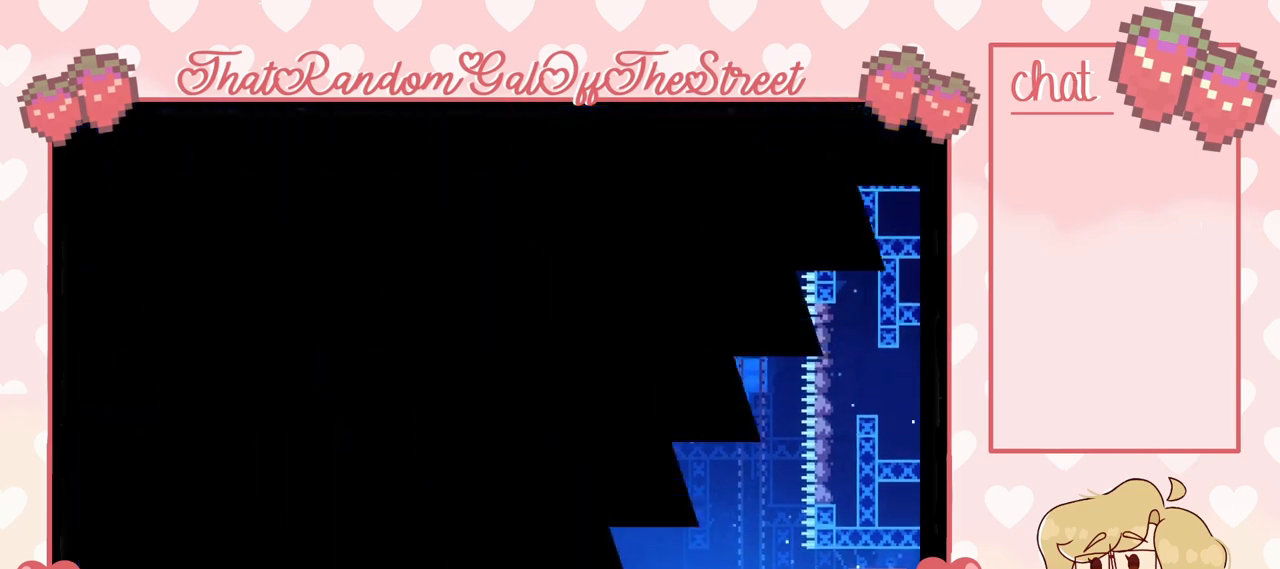
Gameplay with a controller (Xbox layout); each line is a JSON object with the inputs held at the frame after it. "events" lists button and stick changes between this image and that frame as [ms after this image, input, new state], when the widget could be followed in between.
{"buttons": [], "left_stick": "center", "right_stick": "center", "events": [[33, "A", "up"], [67, "B", "up"], [67, "X", "up"], [67, "left_stick", "center"], [100, "B", "down"], [133, "A", "down"], [133, "X", "down"], [267, "A", "up"], [267, "B", "up"], [267, "X", "up"], [267, "Y", "up"]]}
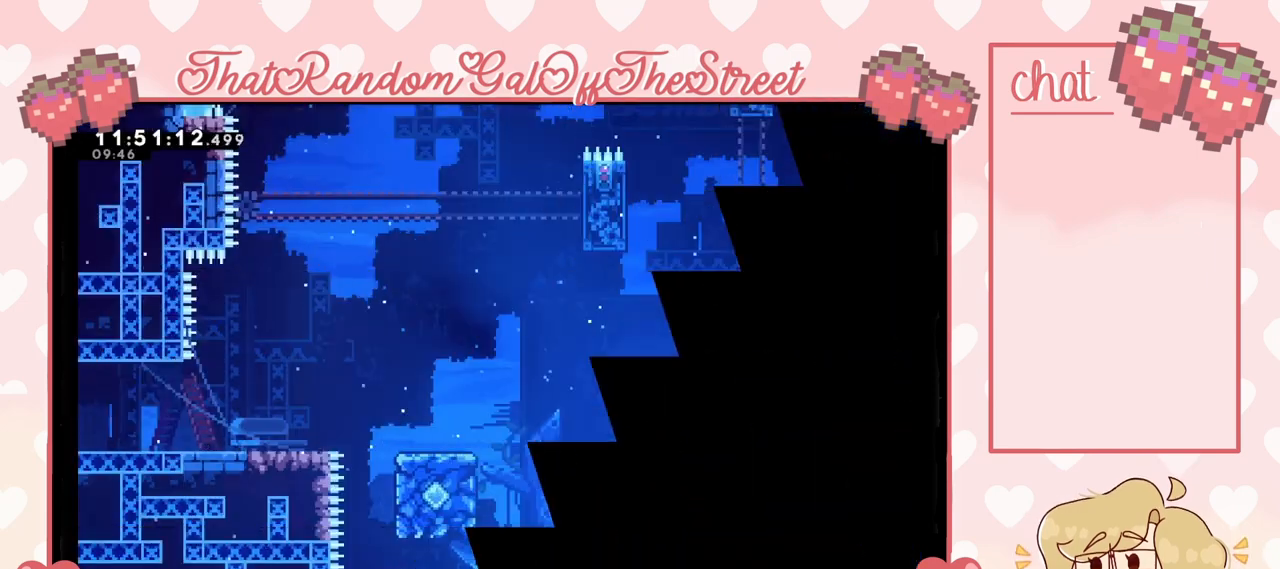
{"buttons": [], "left_stick": "center", "right_stick": "center", "events": []}
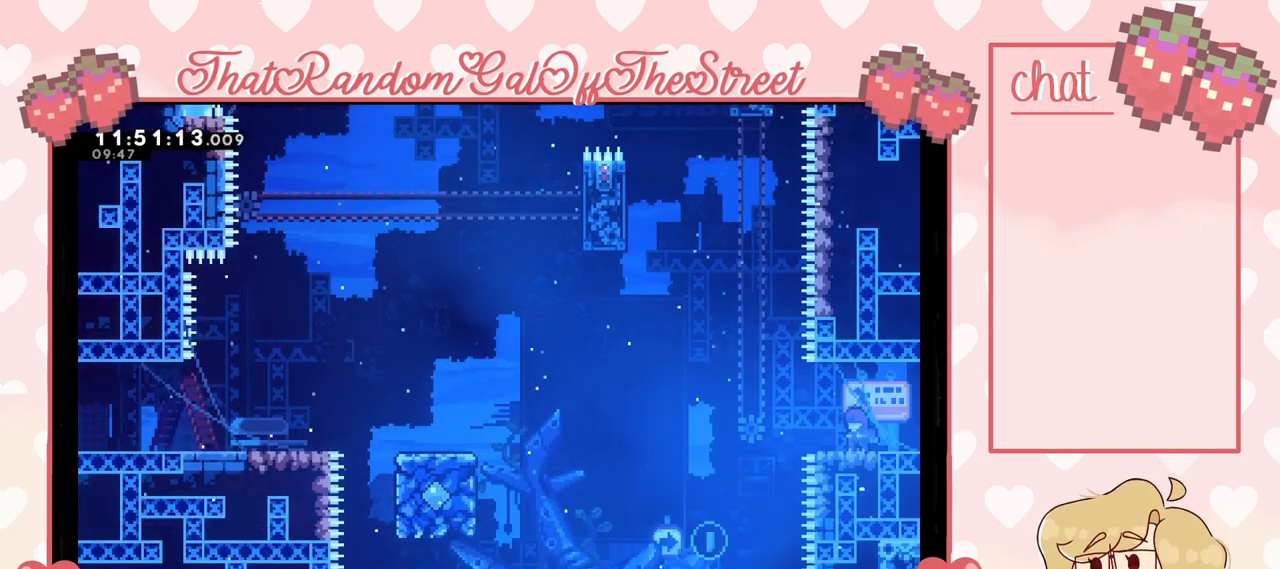
{"buttons": [], "left_stick": "left", "right_stick": "center", "events": [[167, "left_stick", "left"], [333, "A", "down"], [500, "A", "up"]]}
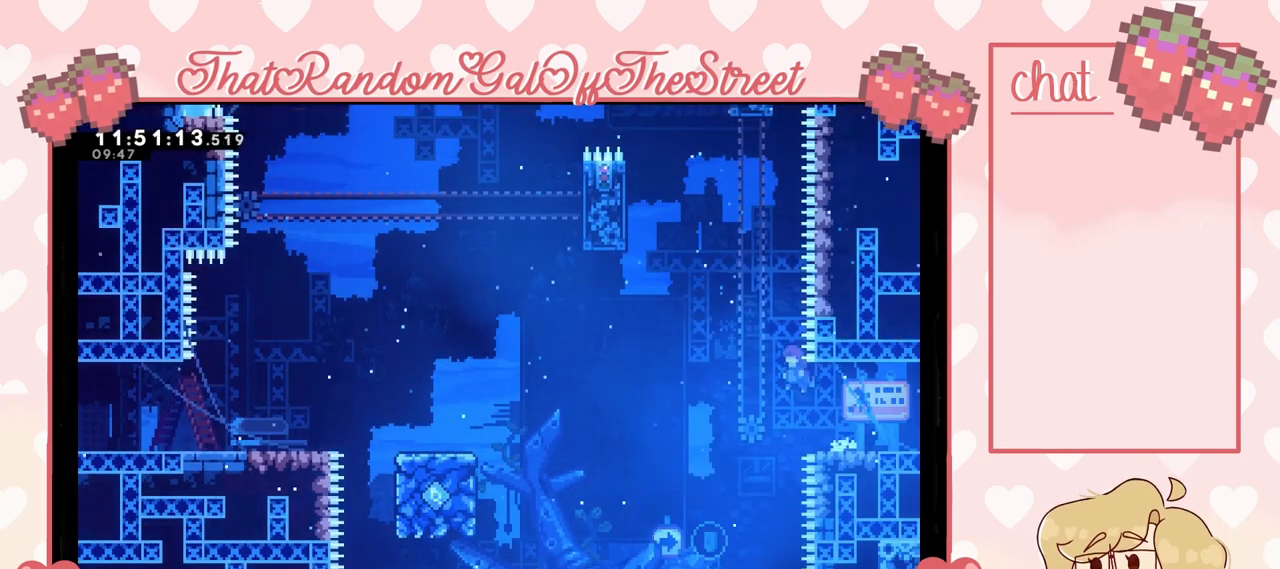
{"buttons": ["X"], "left_stick": "up-left", "right_stick": "center", "events": [[300, "left_stick", "up-left"], [500, "X", "down"]]}
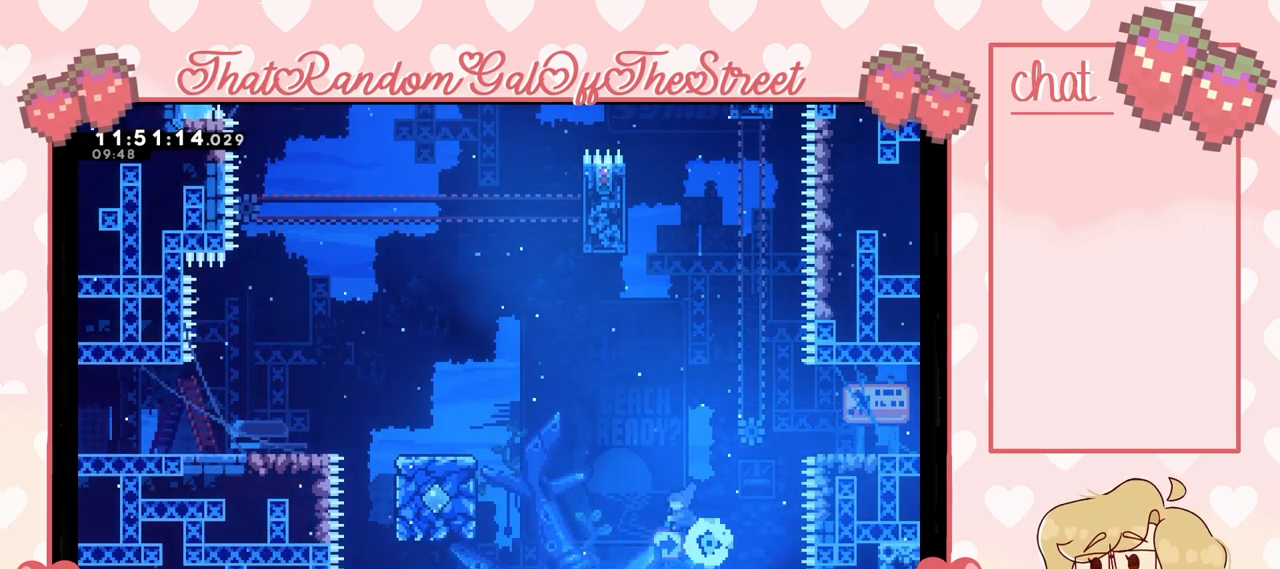
{"buttons": [], "left_stick": "up-left", "right_stick": "center", "events": [[400, "X", "up"]]}
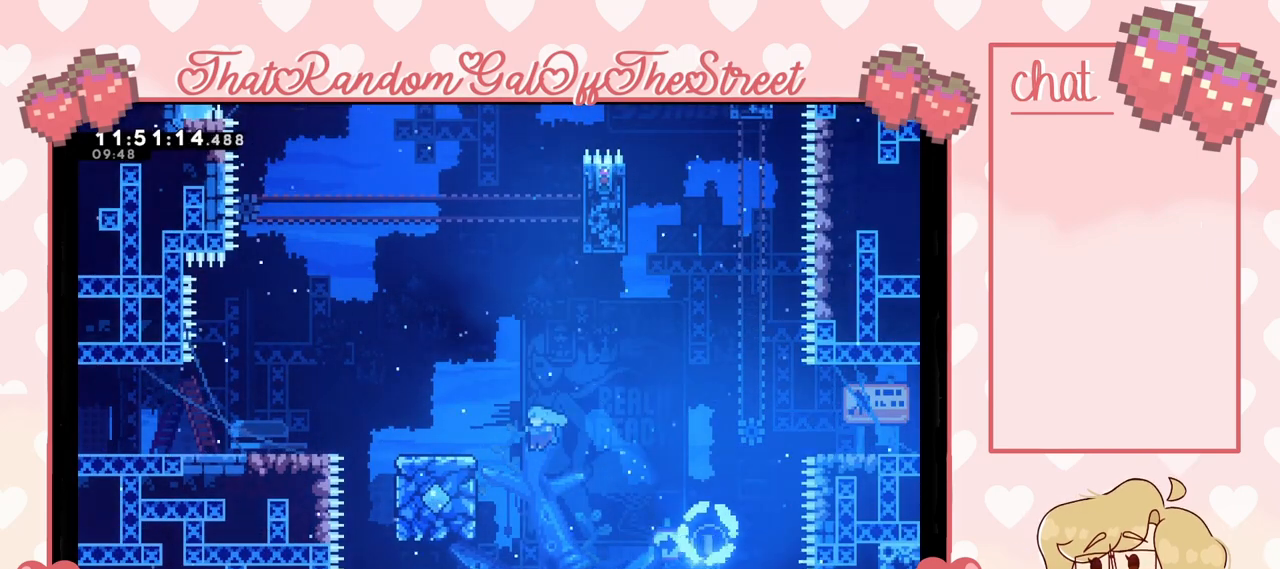
{"buttons": ["A", "L2"], "left_stick": "up-left", "right_stick": "center", "events": [[33, "L2", "down"], [133, "A", "down"]]}
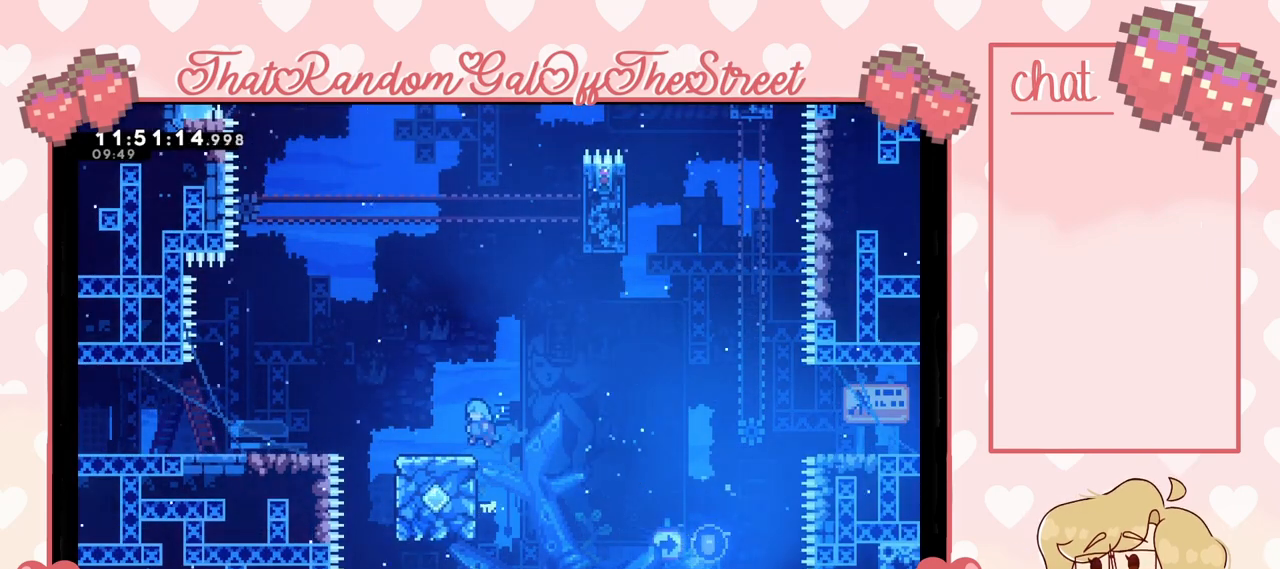
{"buttons": [], "left_stick": "right", "right_stick": "center", "events": [[67, "A", "up"], [233, "L2", "up"], [267, "left_stick", "right"]]}
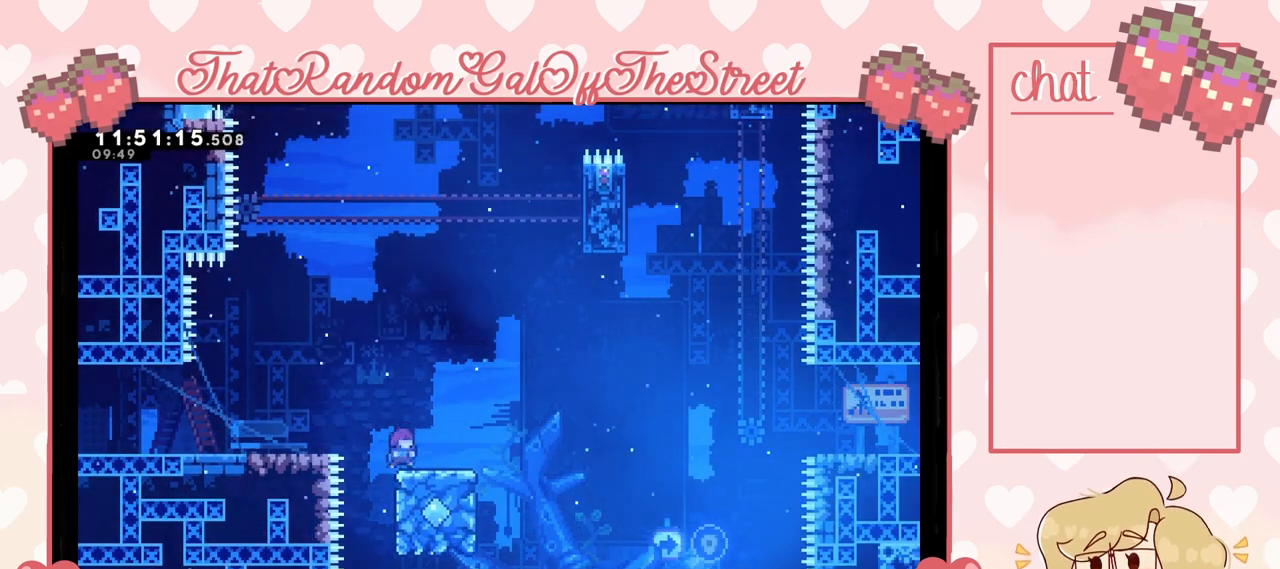
{"buttons": ["X"], "left_stick": "up-left", "right_stick": "center", "events": [[33, "A", "down"], [333, "left_stick", "up-left"], [367, "A", "up"], [467, "X", "down"]]}
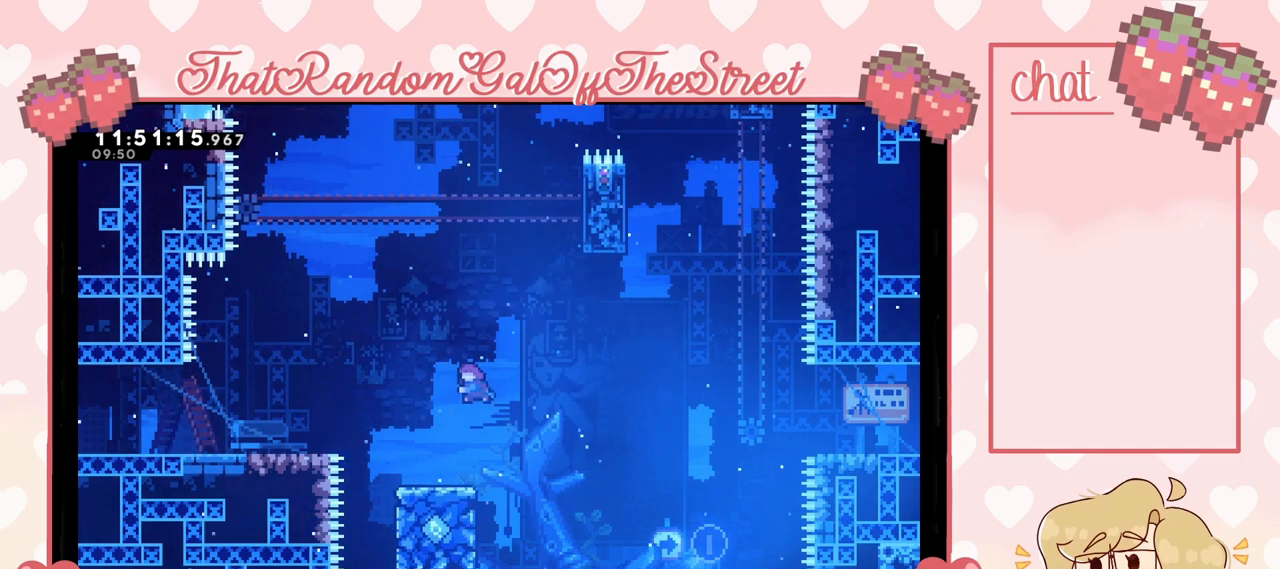
{"buttons": [], "left_stick": "center", "right_stick": "center", "events": [[67, "X", "up"], [200, "left_stick", "left"], [500, "left_stick", "center"]]}
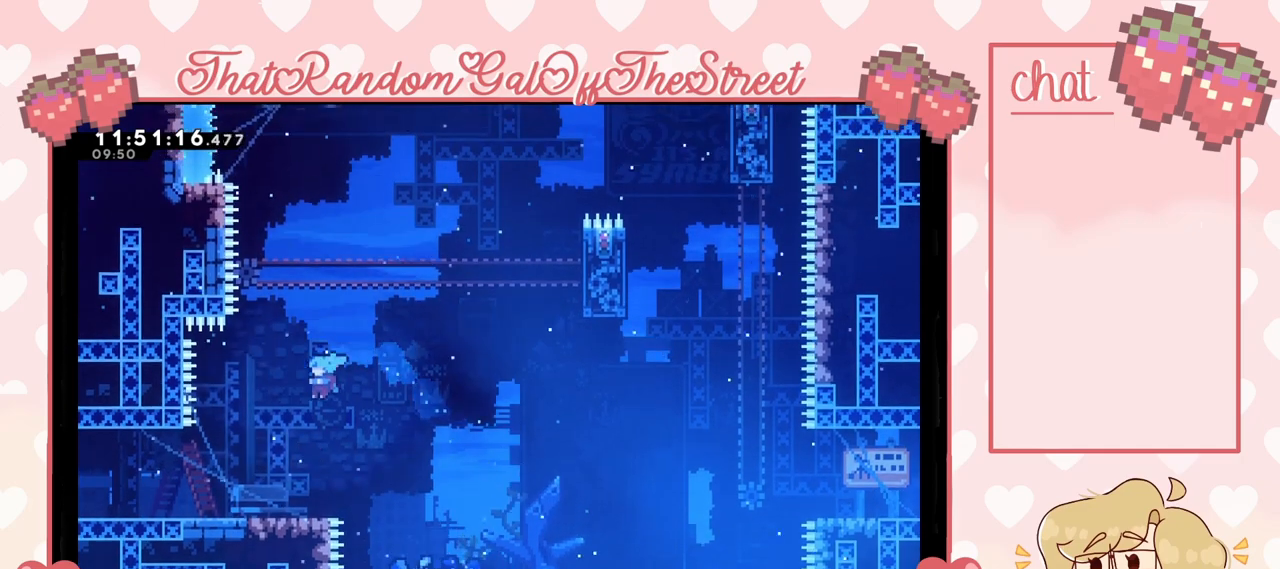
{"buttons": [], "left_stick": "center", "right_stick": "center", "events": []}
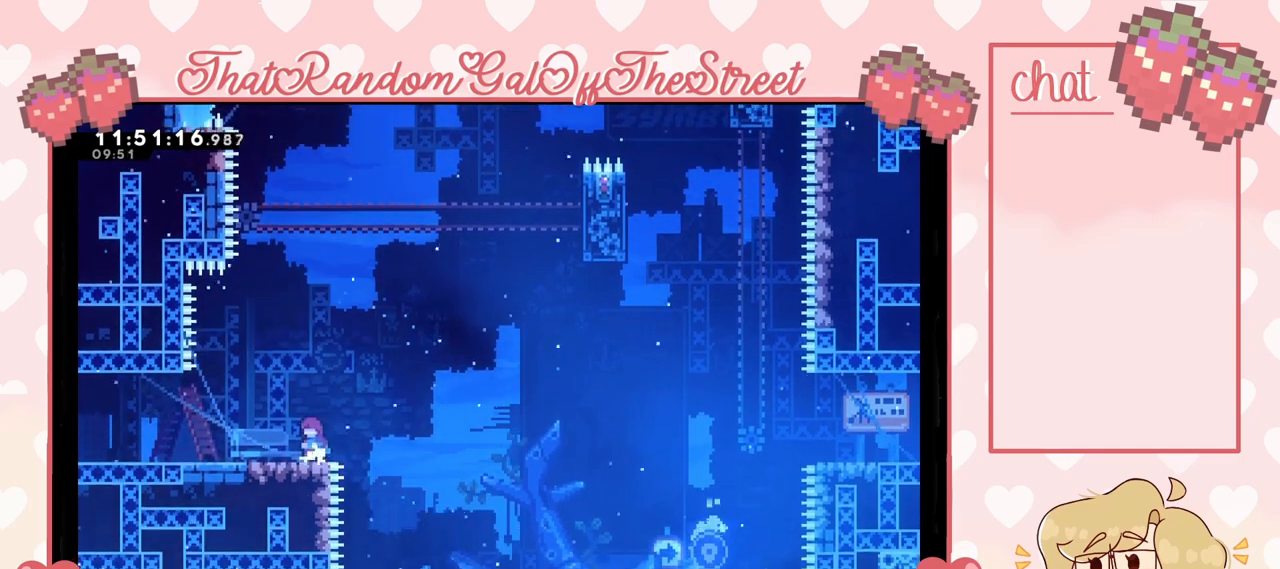
{"buttons": [], "left_stick": "center", "right_stick": "center", "events": []}
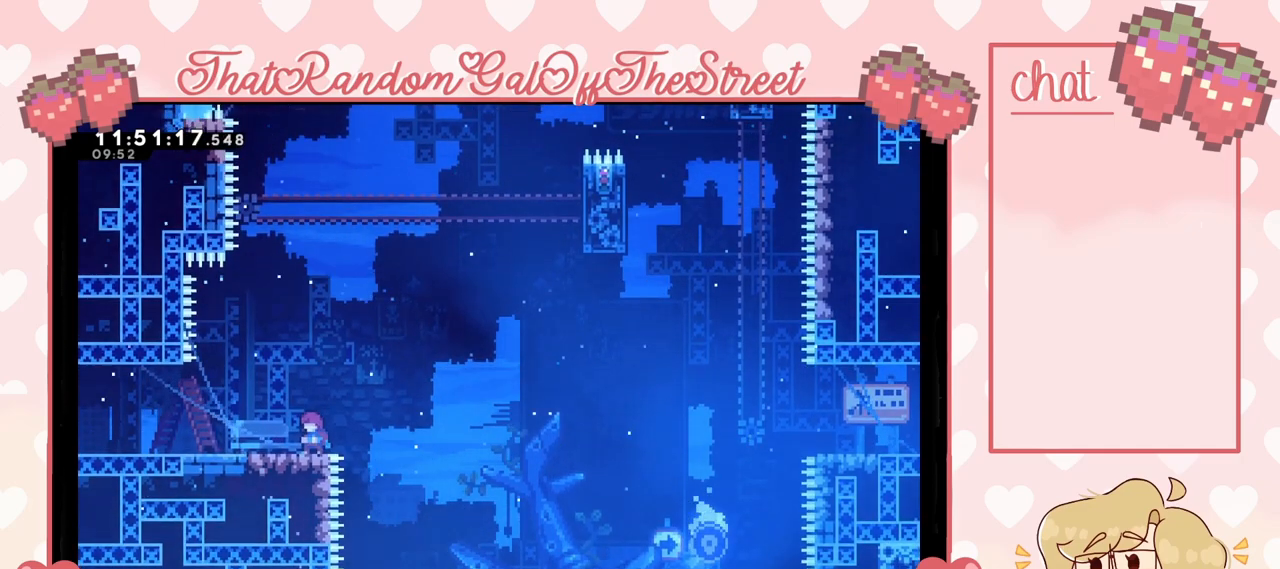
{"buttons": [], "left_stick": "center", "right_stick": "center", "events": []}
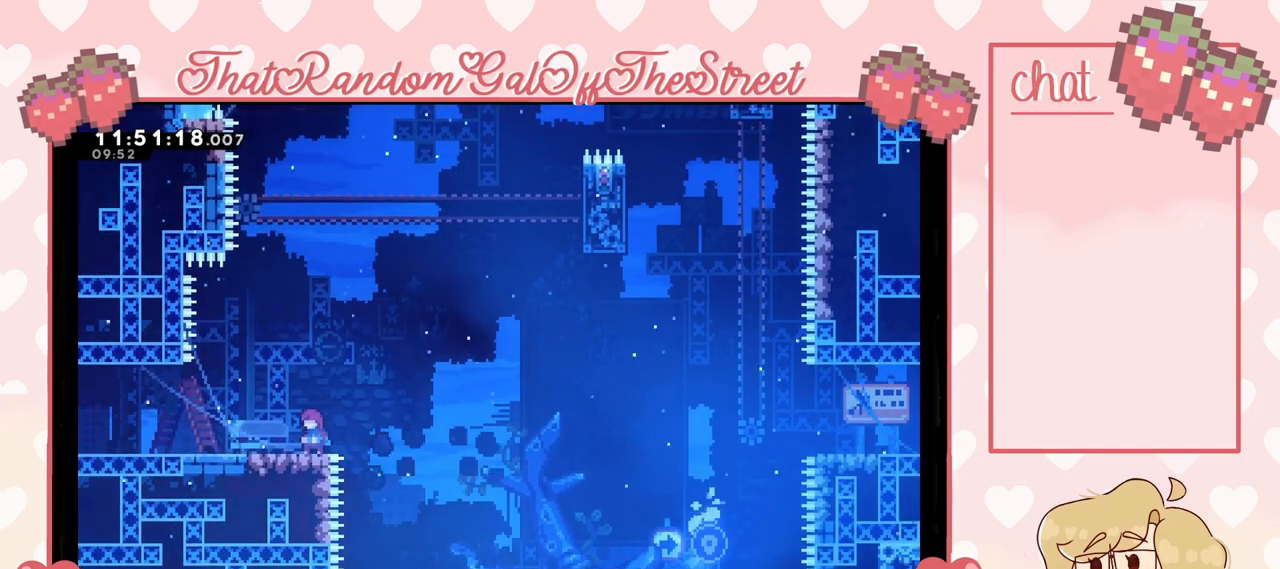
{"buttons": ["A"], "left_stick": "right", "right_stick": "center", "events": [[267, "A", "down"], [267, "left_stick", "right"]]}
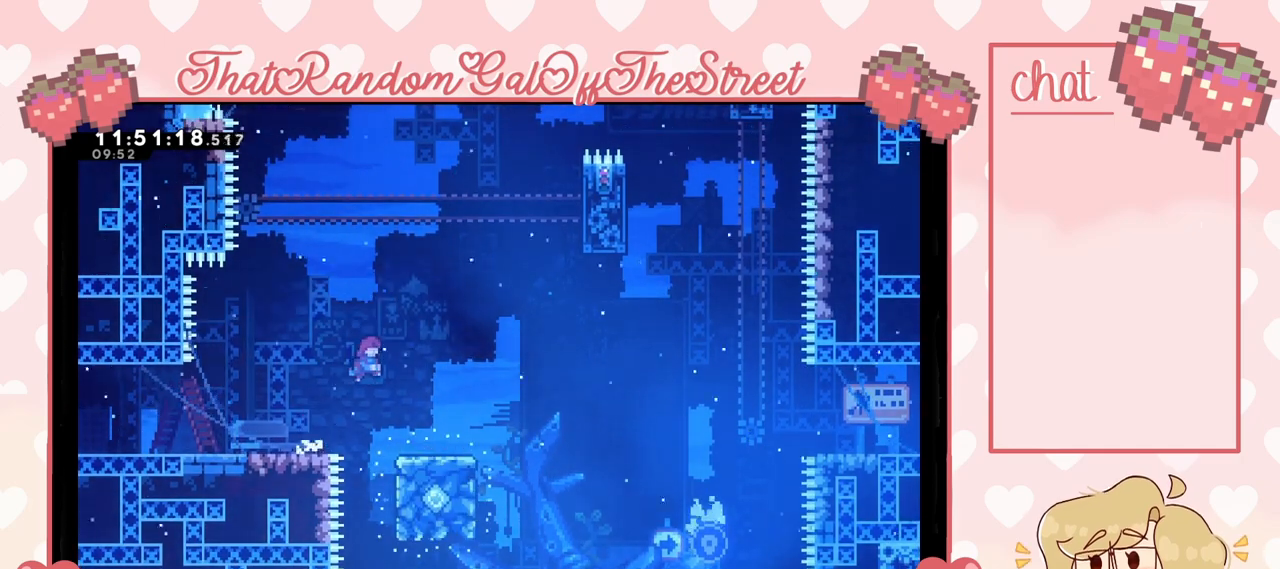
{"buttons": ["A"], "left_stick": "right", "right_stick": "center", "events": [[100, "A", "up"], [167, "left_stick", "center"], [267, "left_stick", "right"], [367, "A", "down"]]}
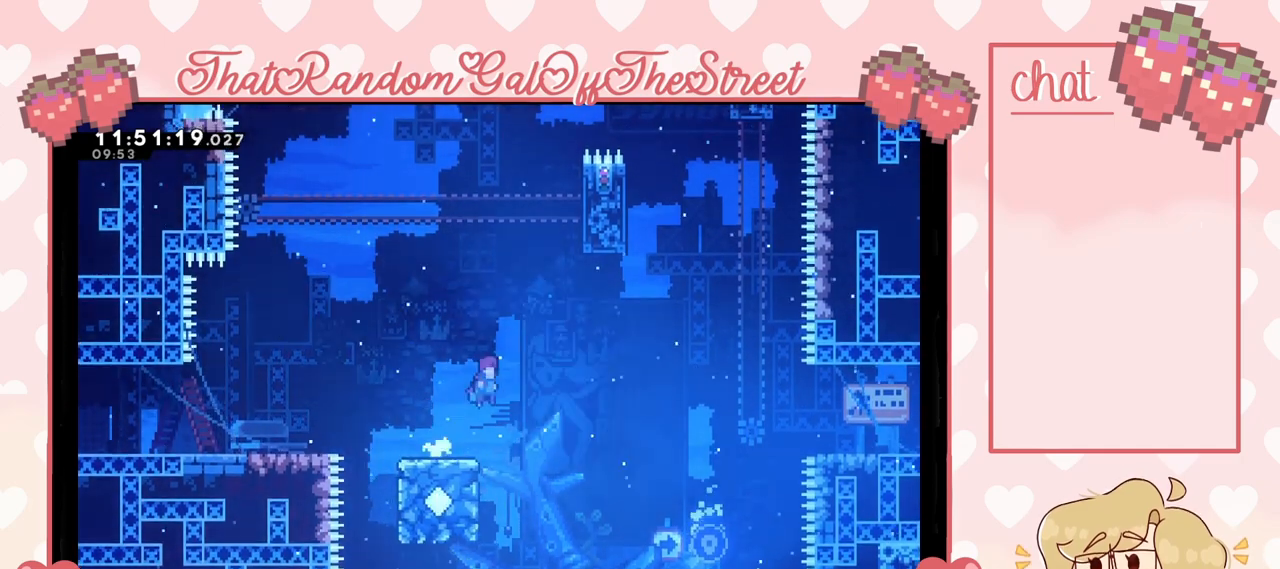
{"buttons": ["X"], "left_stick": "up-right", "right_stick": "center", "events": [[167, "A", "up"], [233, "X", "down"], [233, "left_stick", "up"], [433, "left_stick", "up-right"]]}
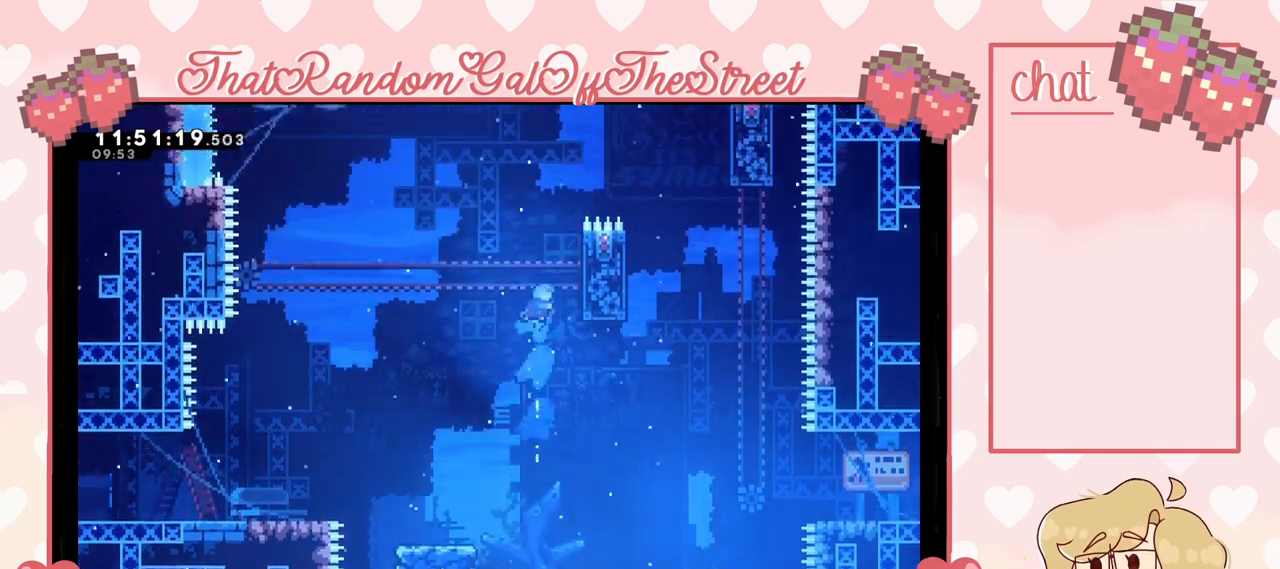
{"buttons": ["L2"], "left_stick": "up-right", "right_stick": "center", "events": [[133, "L2", "down"], [167, "X", "up"]]}
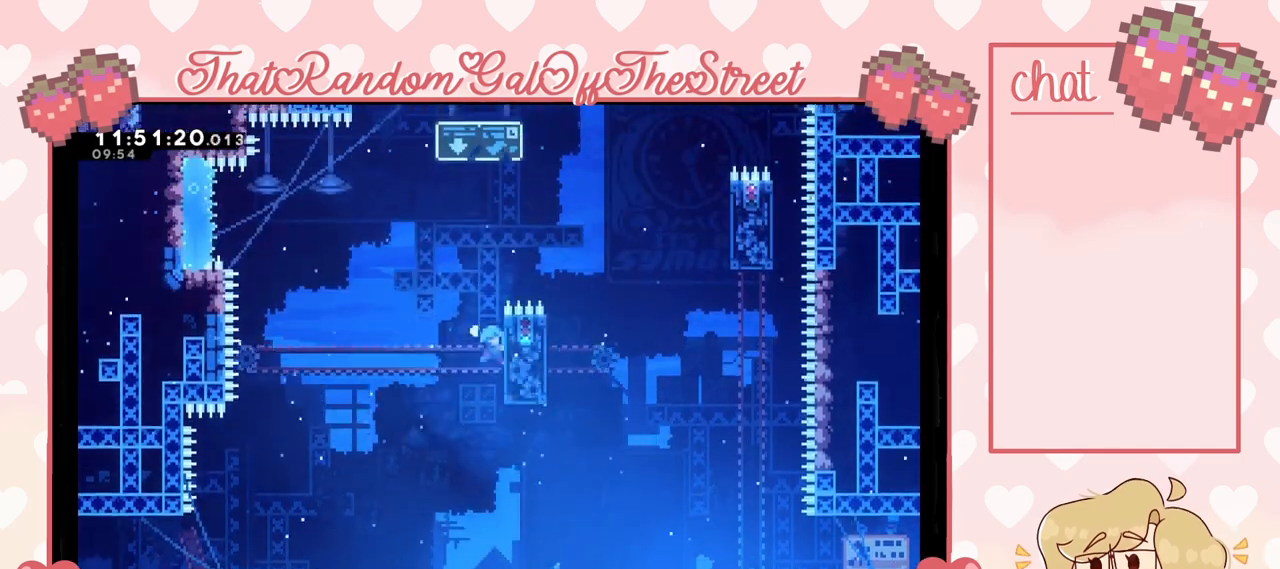
{"buttons": ["A"], "left_stick": "up-right", "right_stick": "center", "events": [[133, "A", "down"], [200, "L2", "up"]]}
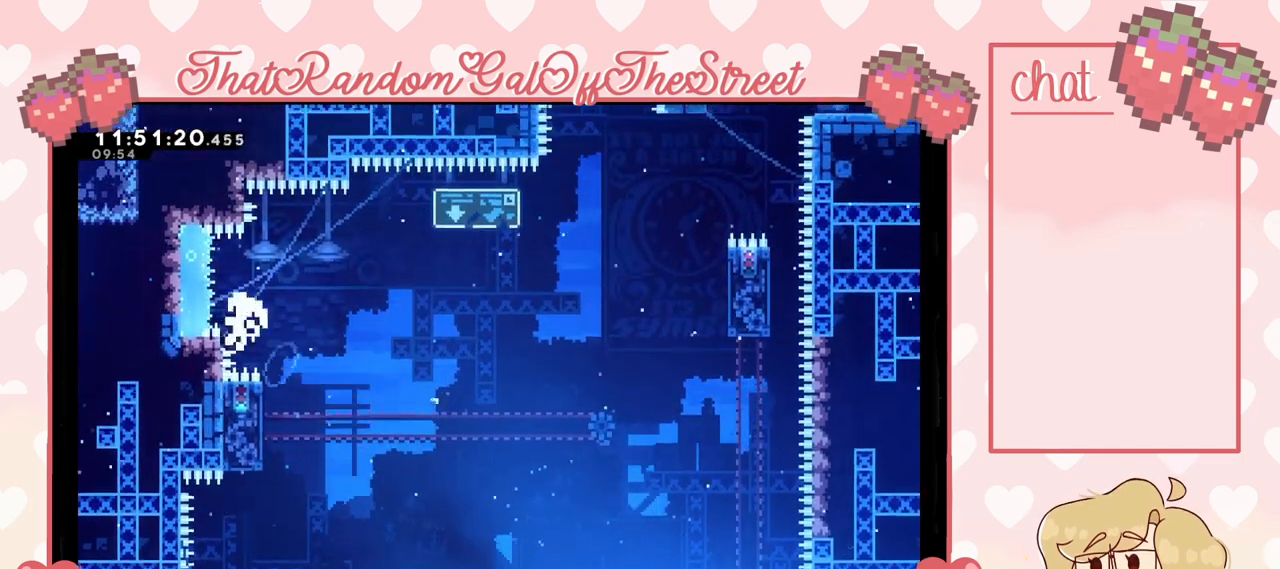
{"buttons": ["A", "B", "X", "Y"], "left_stick": "center", "right_stick": "center", "events": [[167, "left_stick", "up-left"], [233, "A", "up"], [267, "L2", "down"], [433, "L2", "up"], [433, "left_stick", "center"], [467, "A", "down"], [467, "B", "down"], [500, "X", "down"], [500, "Y", "down"]]}
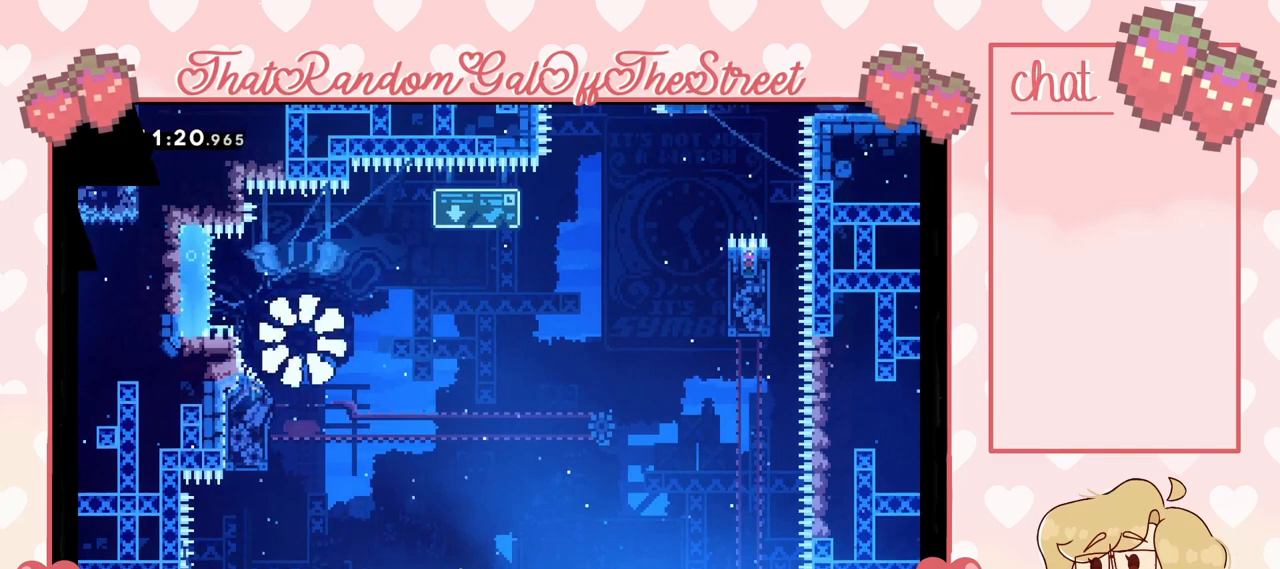
{"buttons": ["A", "B", "X", "Y"], "left_stick": "center", "right_stick": "center", "events": [[133, "B", "up"], [167, "A", "up"], [200, "X", "up"], [233, "Y", "up"], [300, "A", "down"], [300, "B", "down"], [300, "X", "down"], [300, "Y", "down"], [400, "A", "up"], [400, "B", "up"], [433, "X", "up"], [500, "A", "down"], [500, "B", "down"], [500, "X", "down"]]}
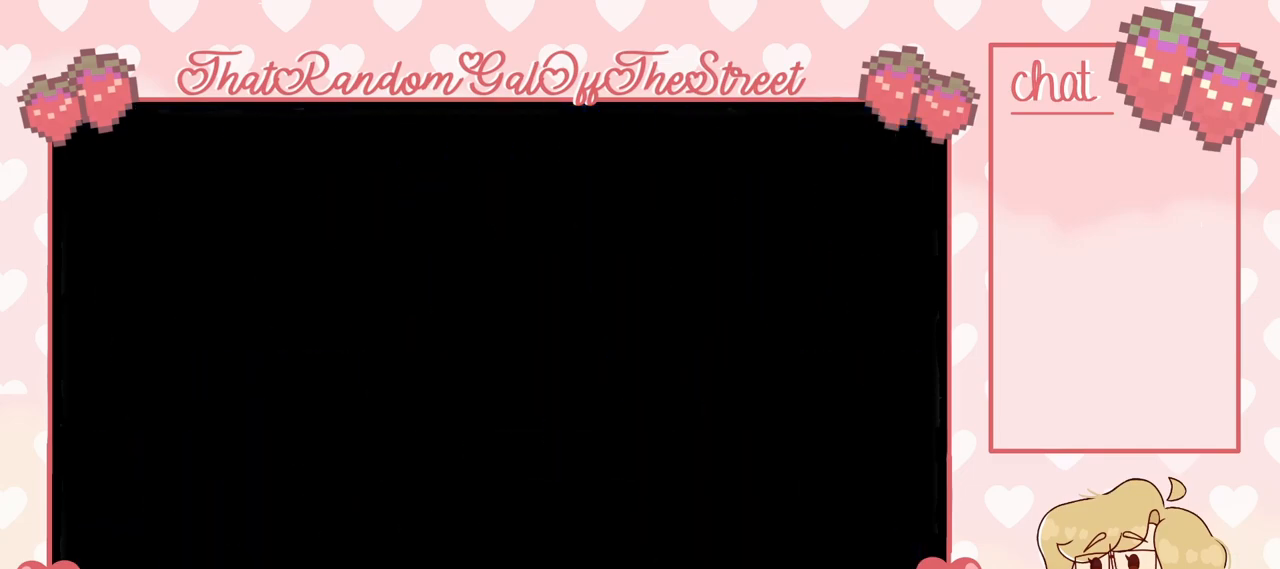
{"buttons": [], "left_stick": "right", "right_stick": "center", "events": [[133, "A", "up"], [133, "B", "up"], [133, "X", "up"], [167, "Y", "up"], [367, "left_stick", "right"]]}
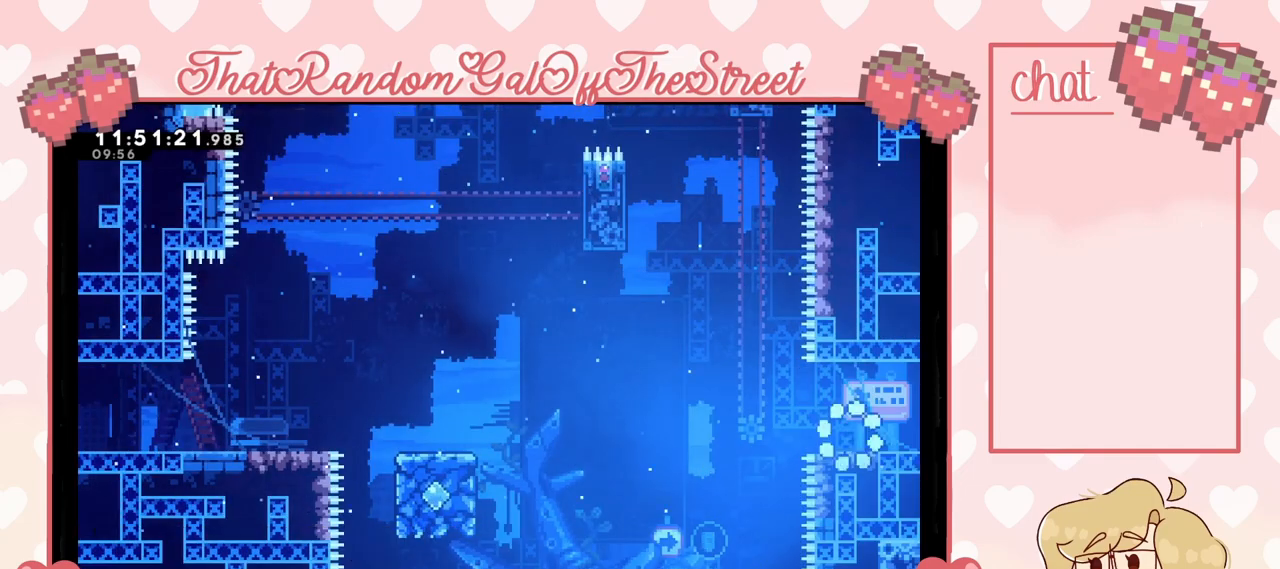
{"buttons": ["A"], "left_stick": "left", "right_stick": "center", "events": [[300, "A", "down"], [500, "left_stick", "left"]]}
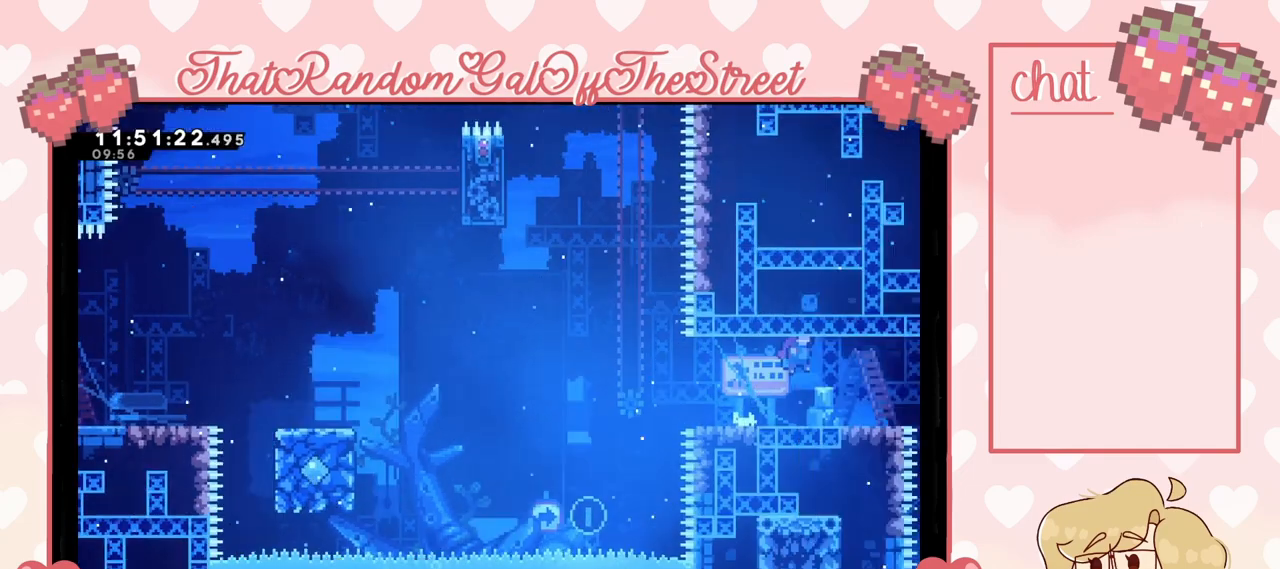
{"buttons": [], "left_stick": "left", "right_stick": "center", "events": [[67, "A", "up"]]}
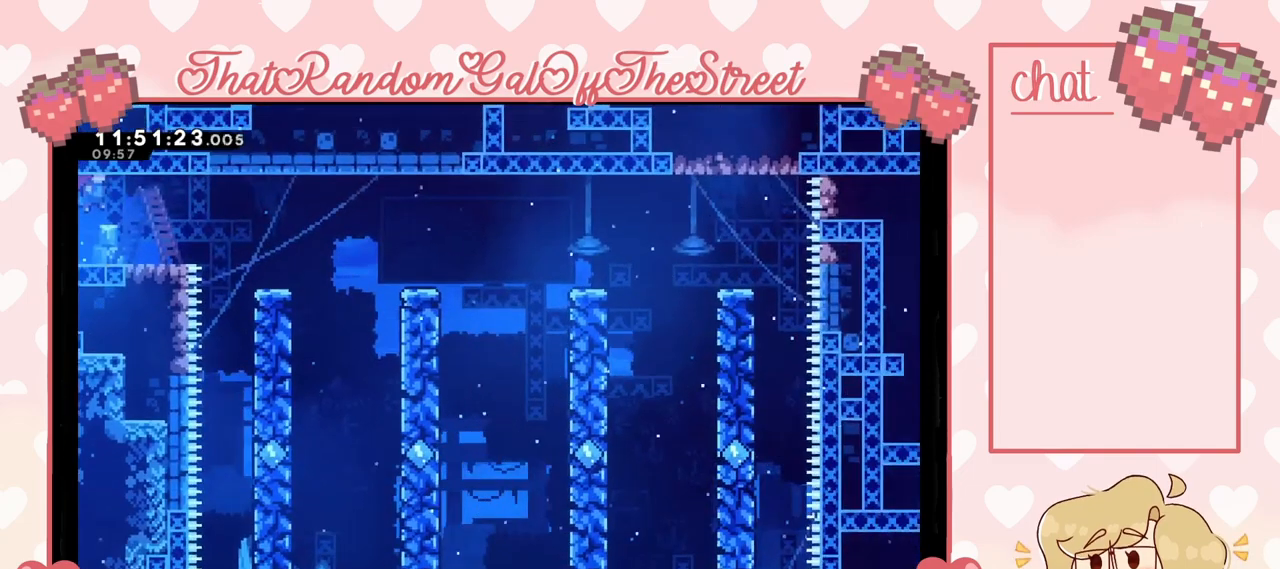
{"buttons": [], "left_stick": "left", "right_stick": "center", "events": []}
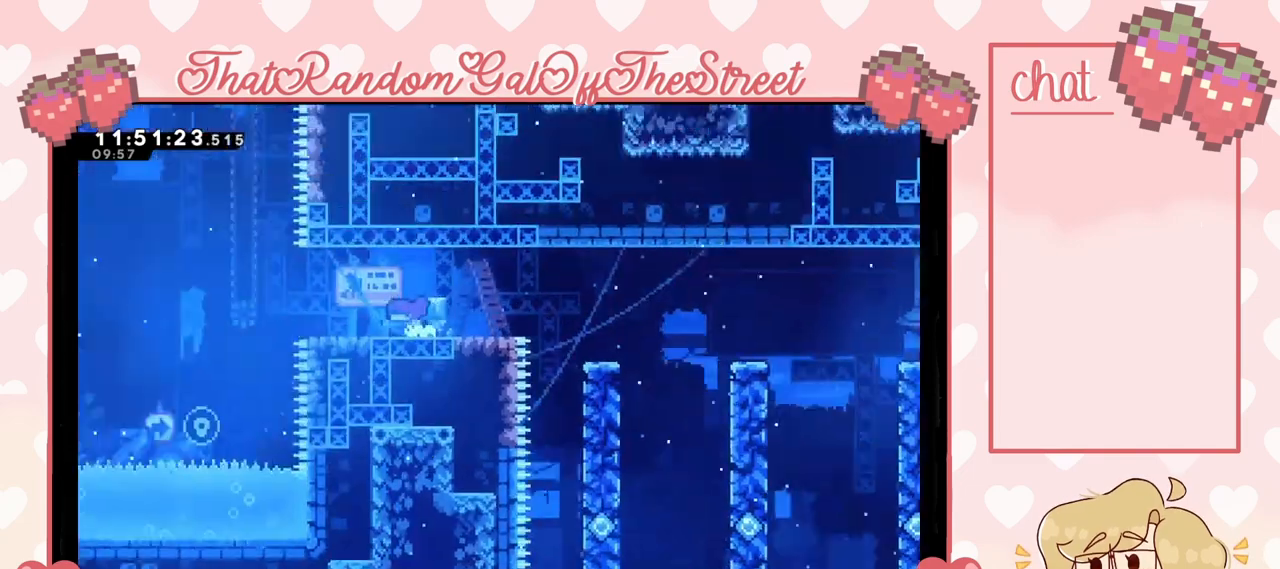
{"buttons": [], "left_stick": "left", "right_stick": "center", "events": [[267, "left_stick", "center"], [400, "left_stick", "left"]]}
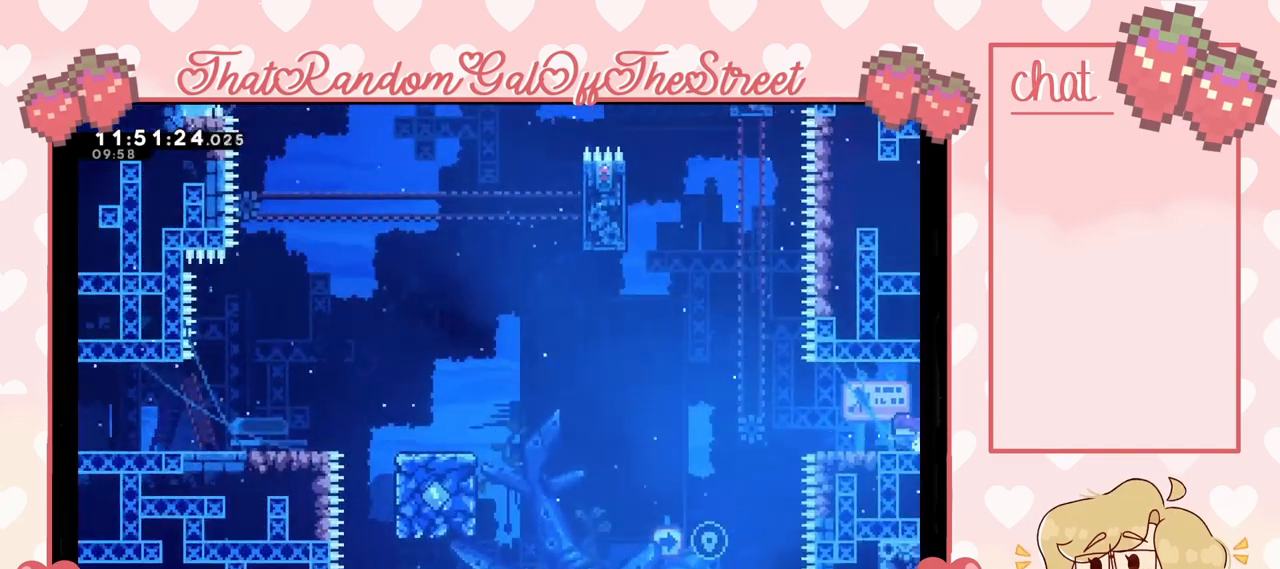
{"buttons": ["A"], "left_stick": "left", "right_stick": "center", "events": [[367, "A", "down"]]}
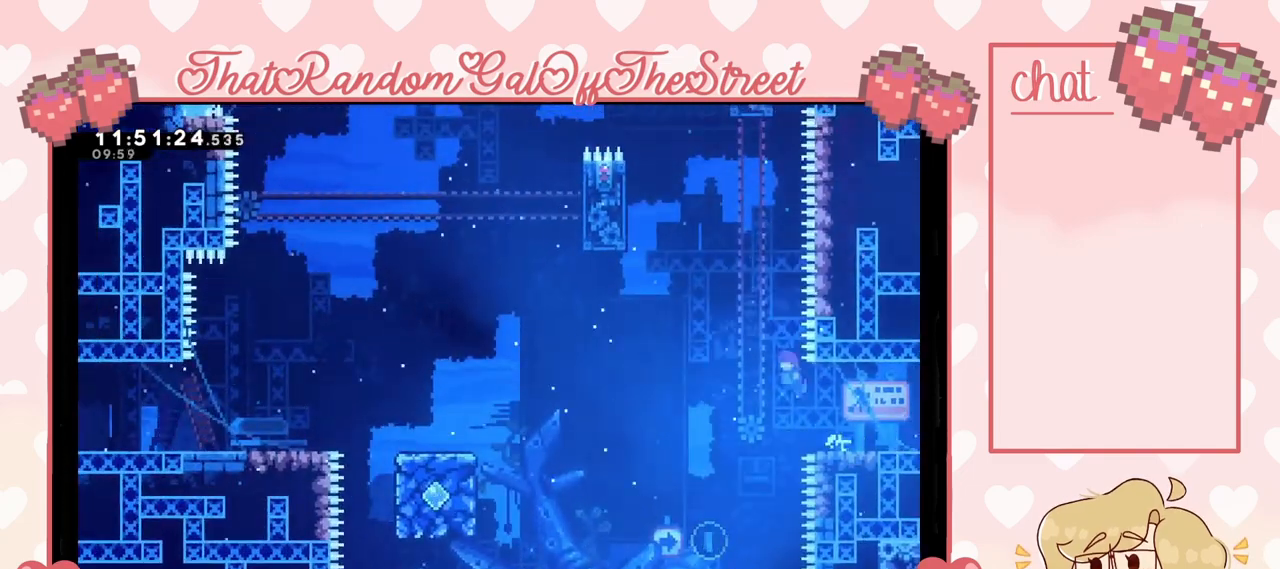
{"buttons": [], "left_stick": "up-left", "right_stick": "center", "events": [[67, "A", "up"], [333, "left_stick", "up-left"]]}
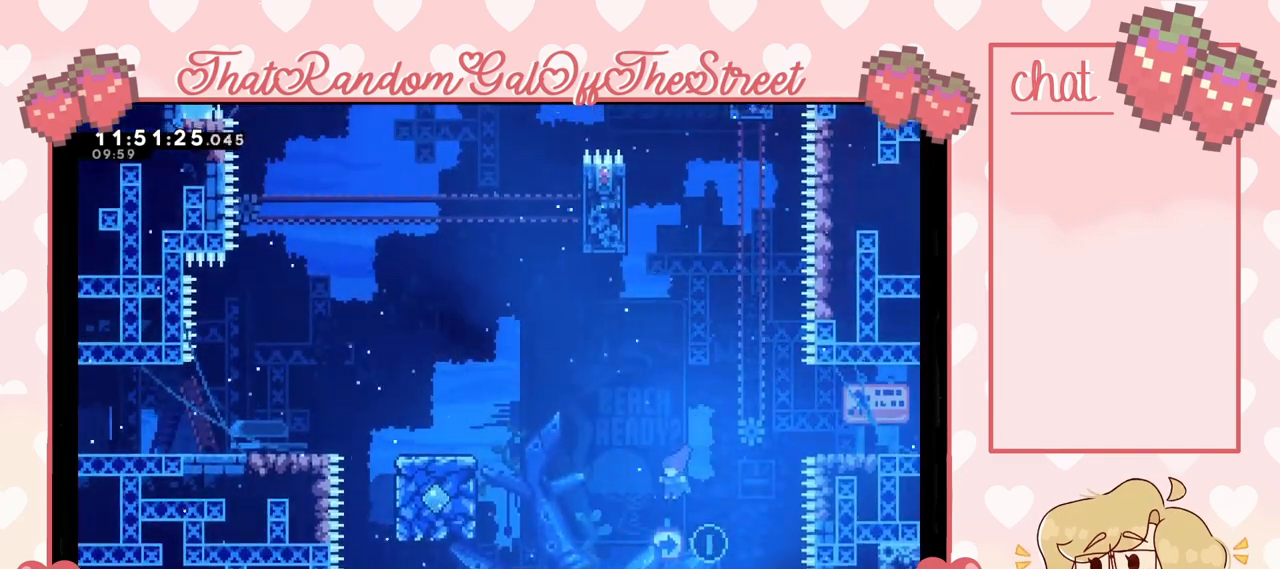
{"buttons": ["X", "L2"], "left_stick": "up-left", "right_stick": "center", "events": [[67, "X", "down"], [500, "L2", "down"]]}
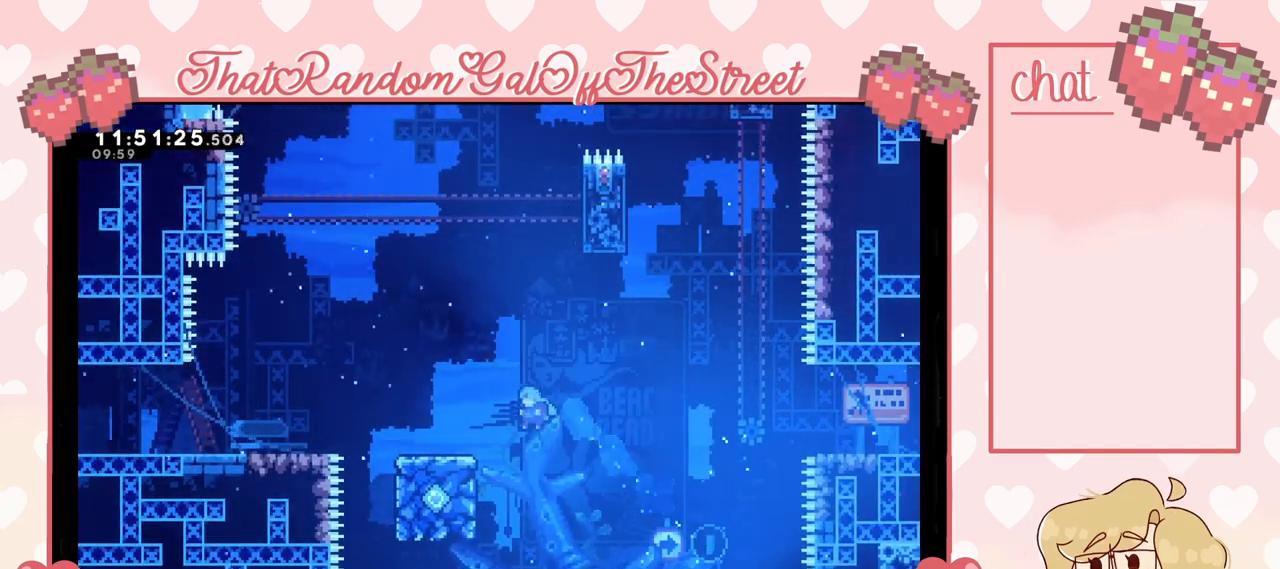
{"buttons": [], "left_stick": "center", "right_stick": "center", "events": [[33, "X", "up"], [133, "left_stick", "center"], [300, "A", "down"], [333, "left_stick", "right"], [467, "A", "up"], [467, "L2", "up"], [500, "left_stick", "center"]]}
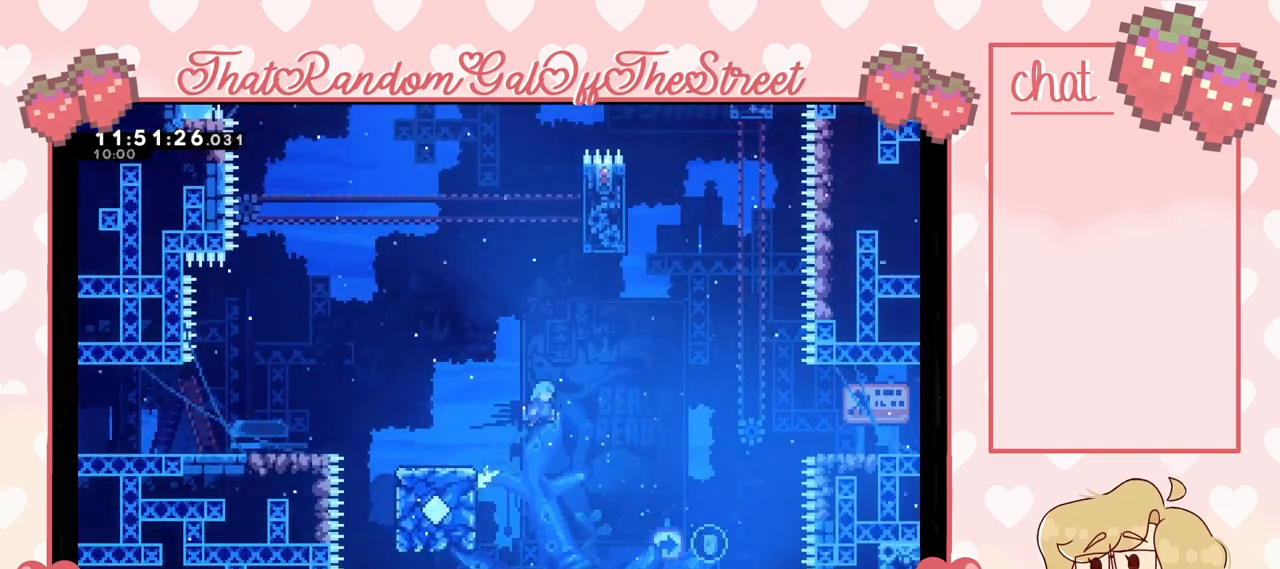
{"buttons": [], "left_stick": "center", "right_stick": "center", "events": [[67, "START", "down"], [167, "DPAD_DOWN", "down"], [167, "START", "up"], [233, "A", "down"], [233, "DPAD_DOWN", "up"], [367, "A", "up"]]}
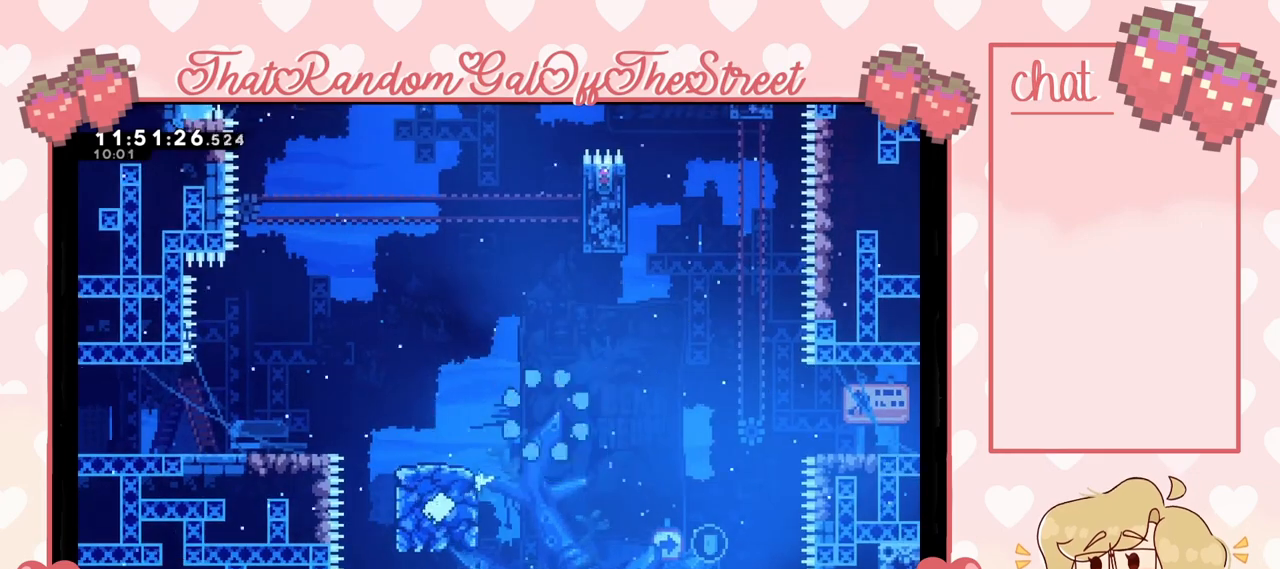
{"buttons": [], "left_stick": "center", "right_stick": "center", "events": []}